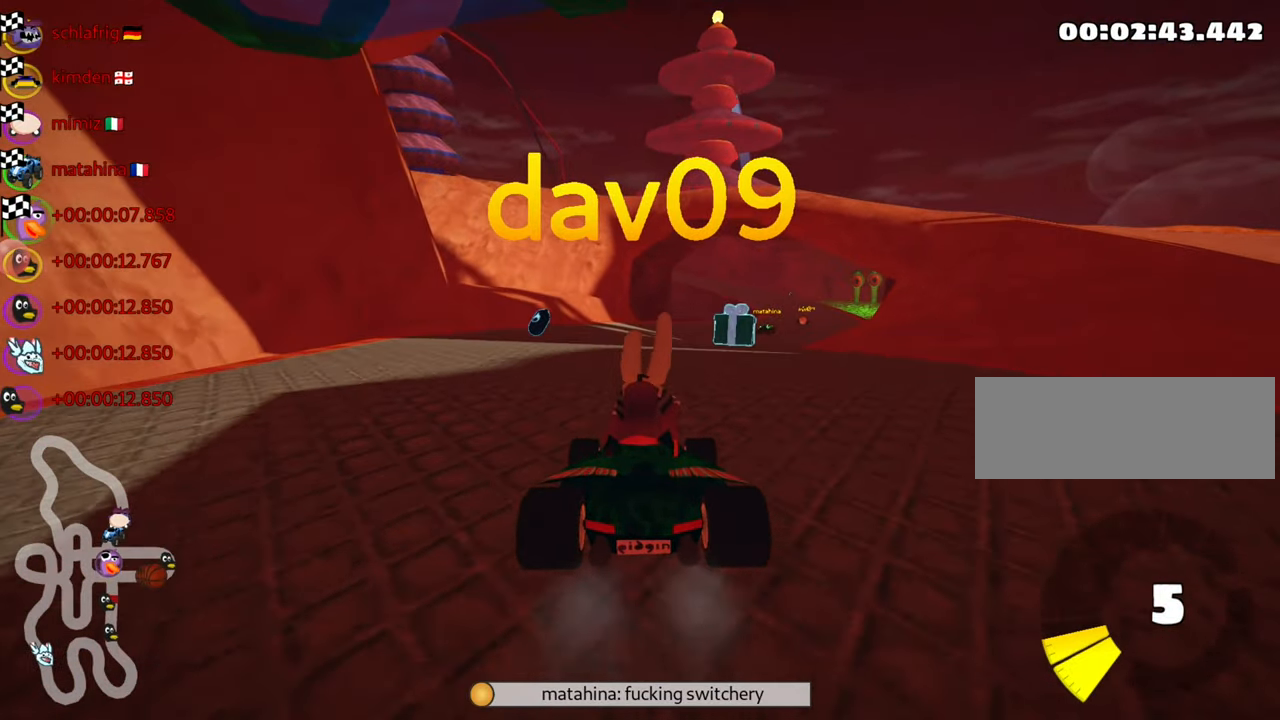
Gameplay with keyboard; each line is a JSON object with the keys held at the frame after it. "events" lists presses ("down") and releases ("up") of "down", "fire", "flag", "left", "look", "nitro", "right", "skid" and "up" between this image and that frame as [ms after this image, input, new state], when the widget could be followed in between. No other keys are recorded. Mouse input is not recorded. Key names are as the overlay labels them; some are game actions (e.g. jump) rather than physical keys.
{"keys": [], "events": [[250, "right", "down"], [367, "right", "up"]]}
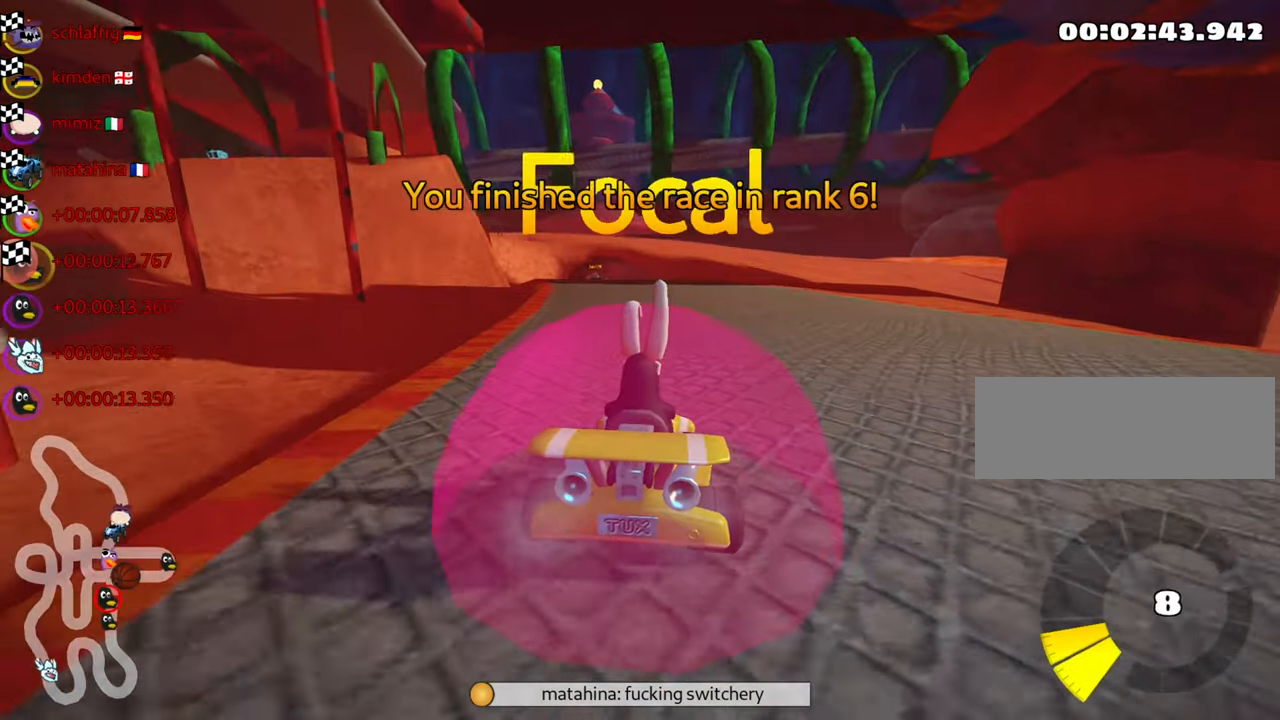
{"keys": [], "events": []}
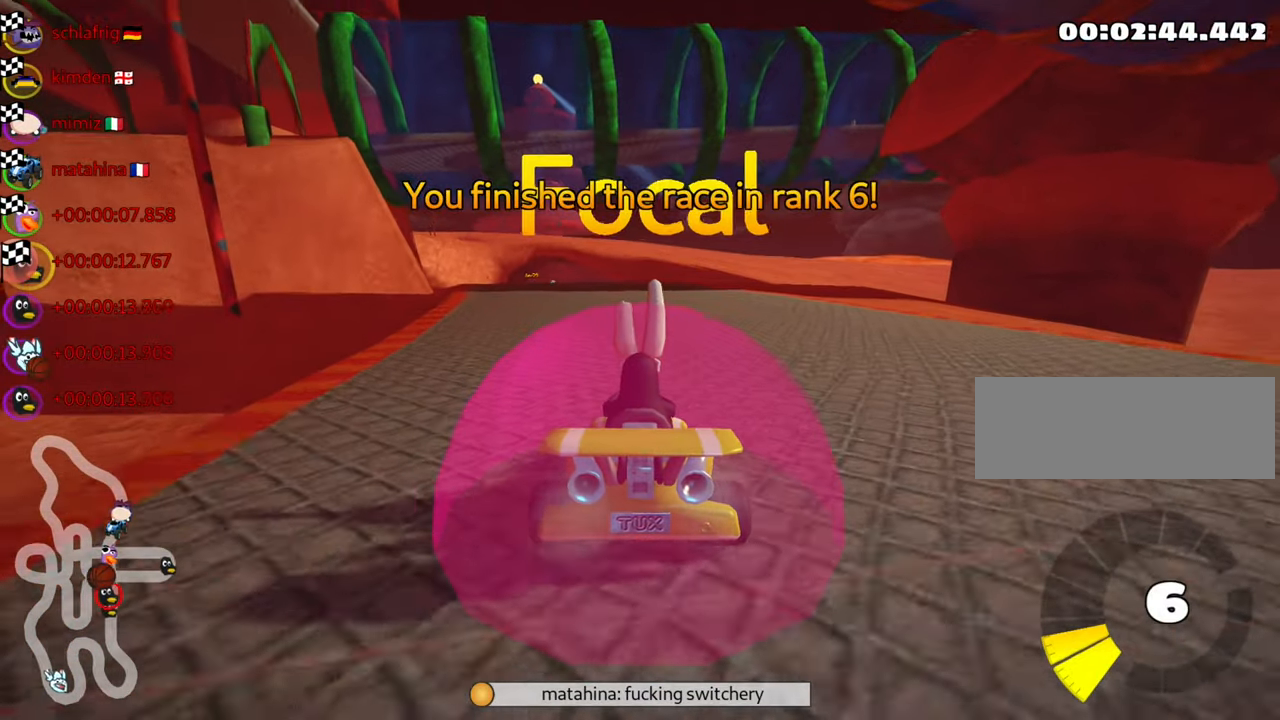
{"keys": [], "events": []}
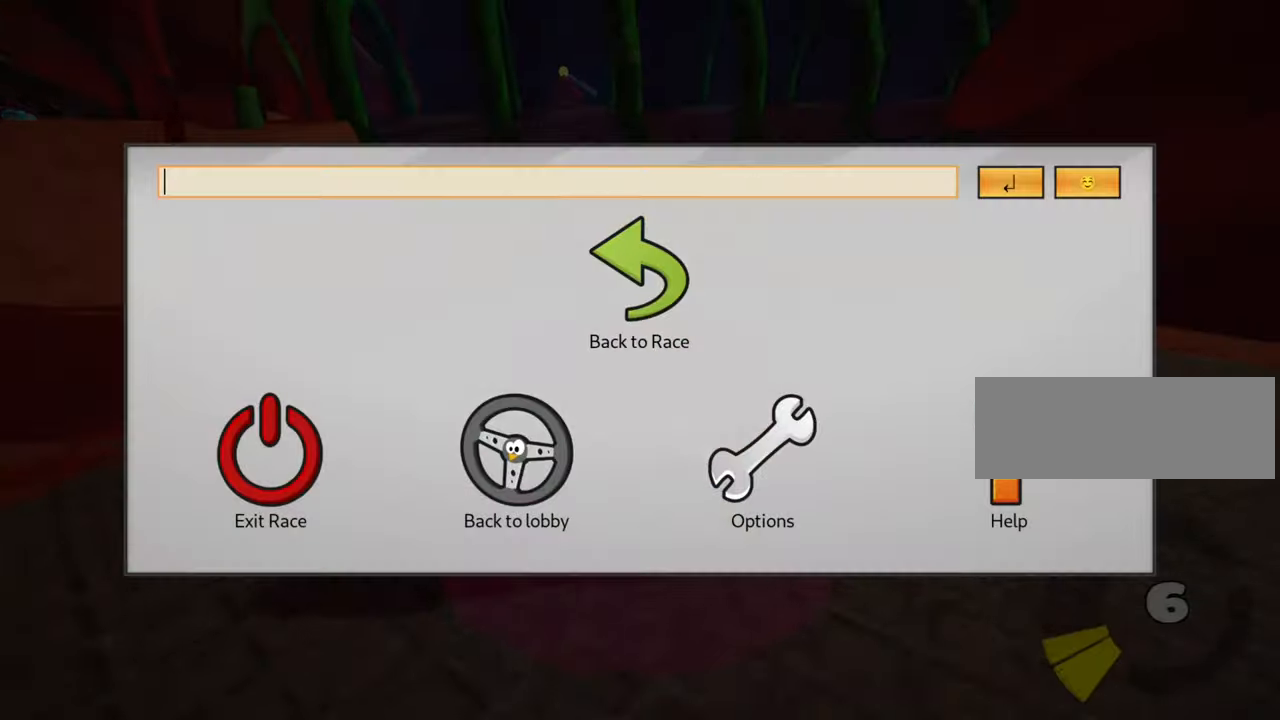
{"keys": [], "events": []}
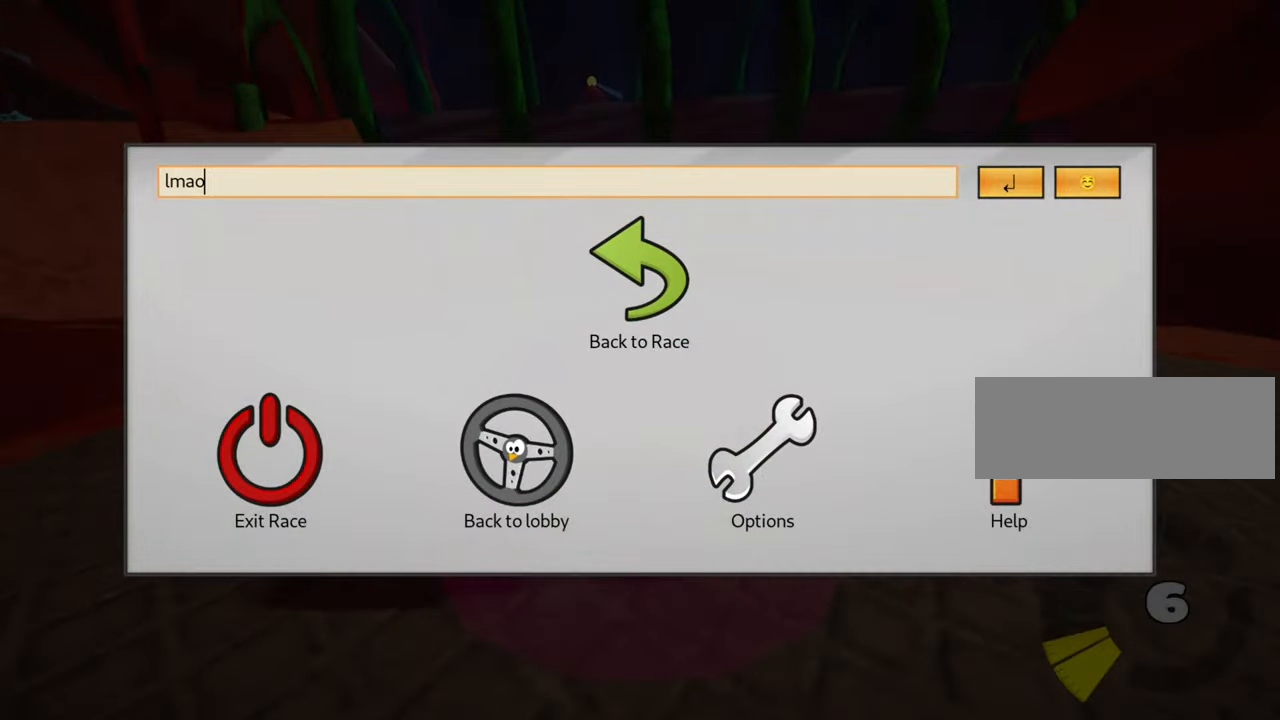
{"keys": [], "events": []}
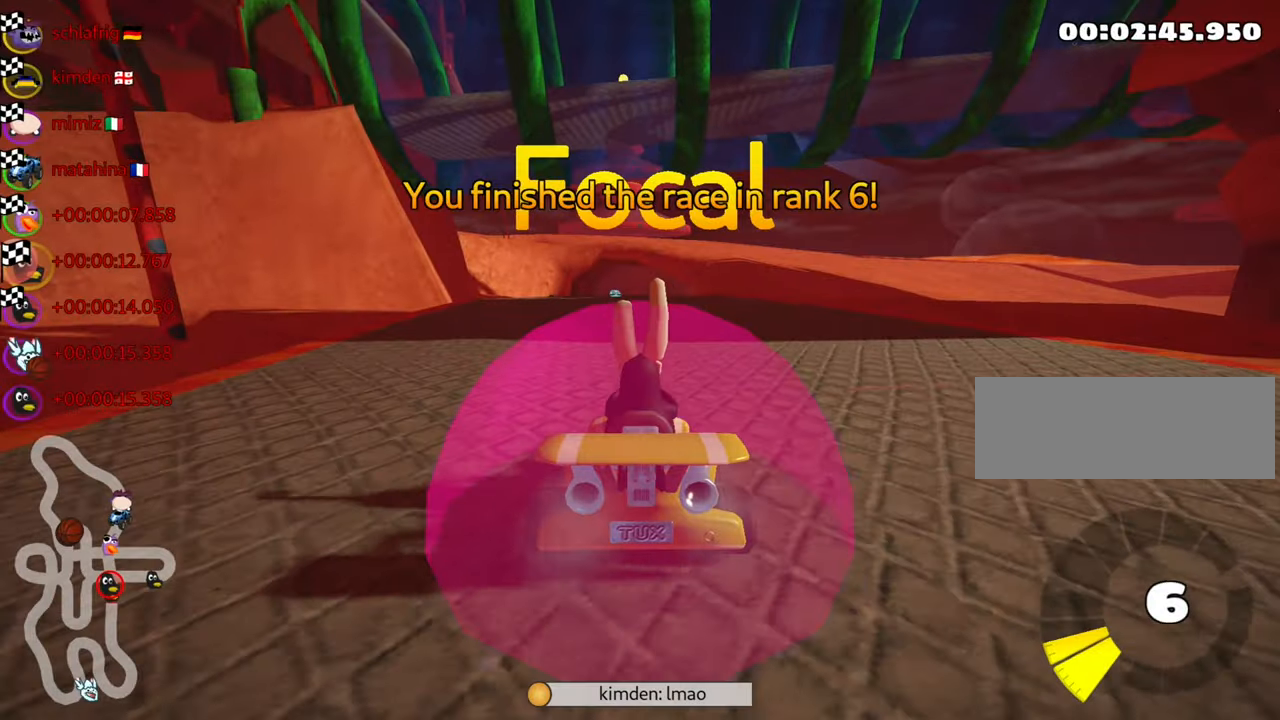
{"keys": ["right"], "events": [[433, "right", "down"]]}
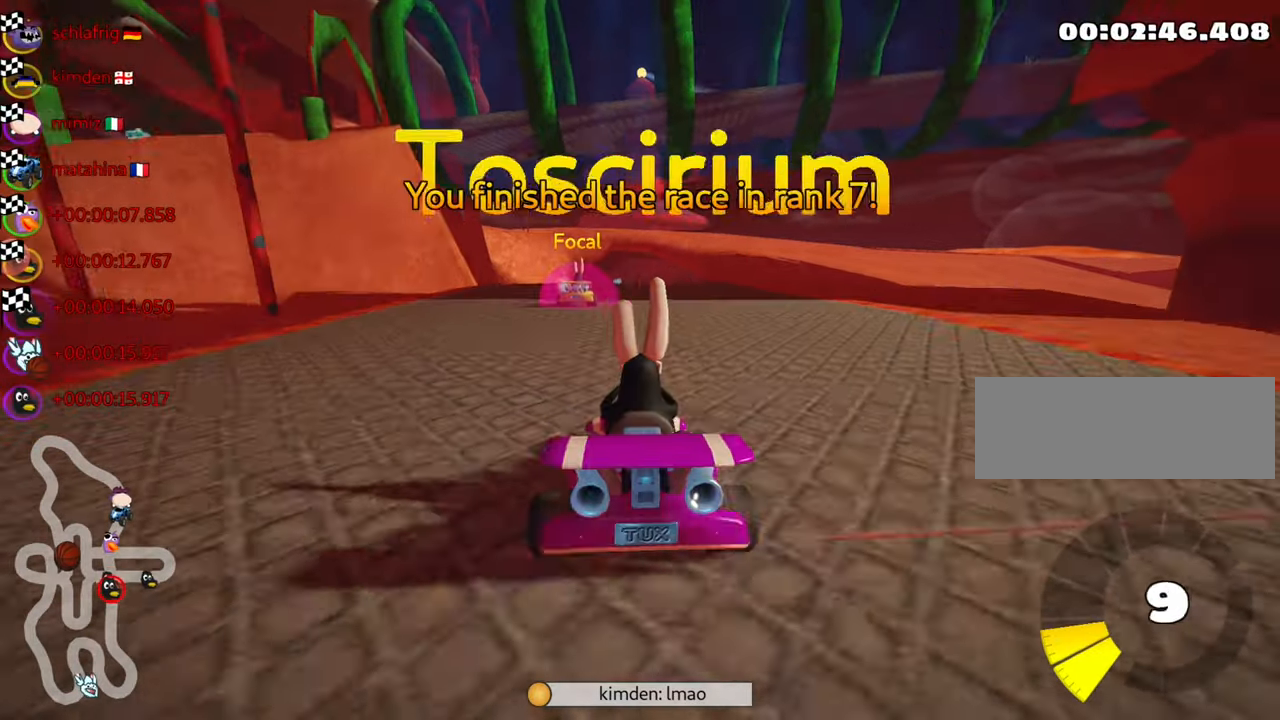
{"keys": [], "events": [[33, "right", "up"], [266, "right", "down"], [366, "right", "up"]]}
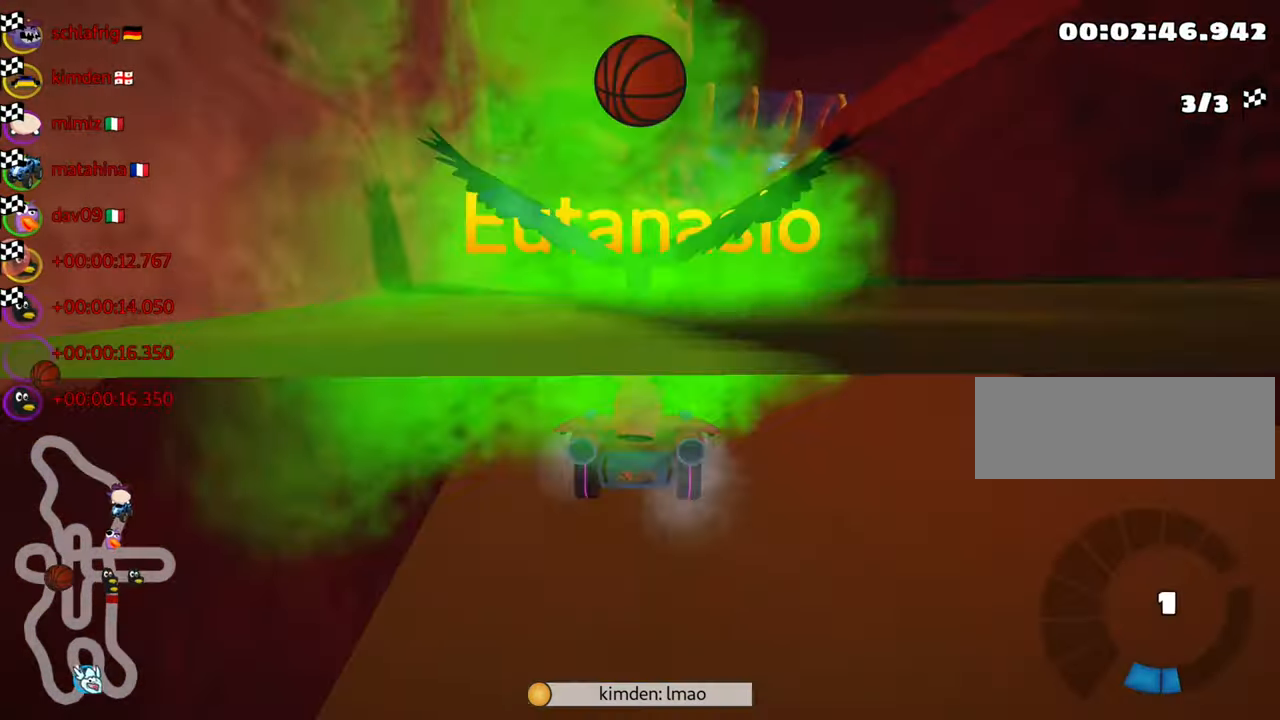
{"keys": [], "events": [[116, "right", "down"], [216, "right", "up"]]}
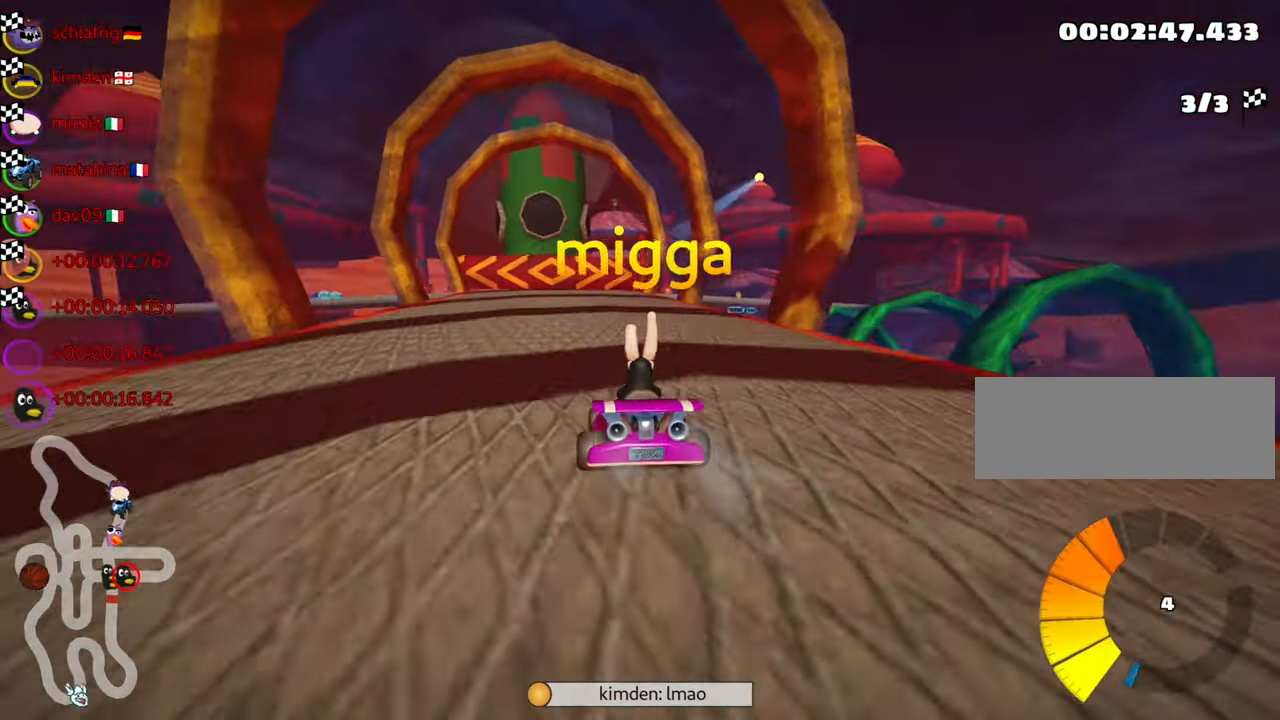
{"keys": [], "events": []}
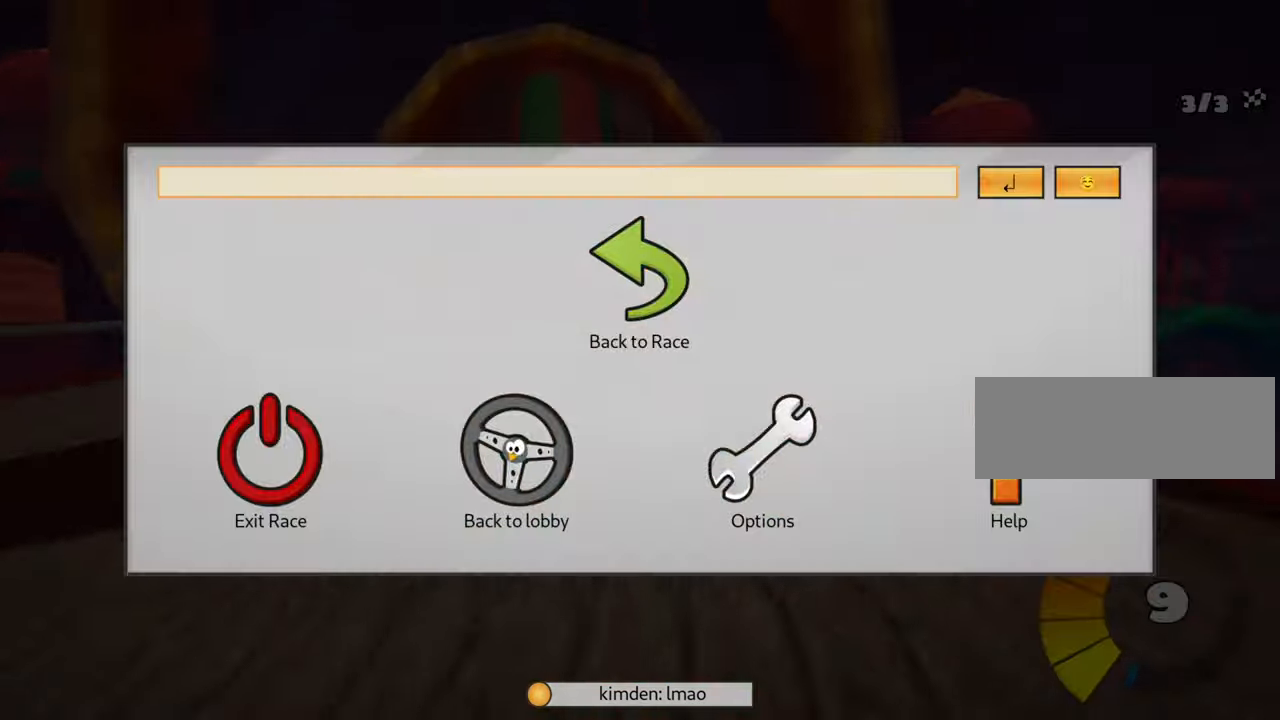
{"keys": [], "events": []}
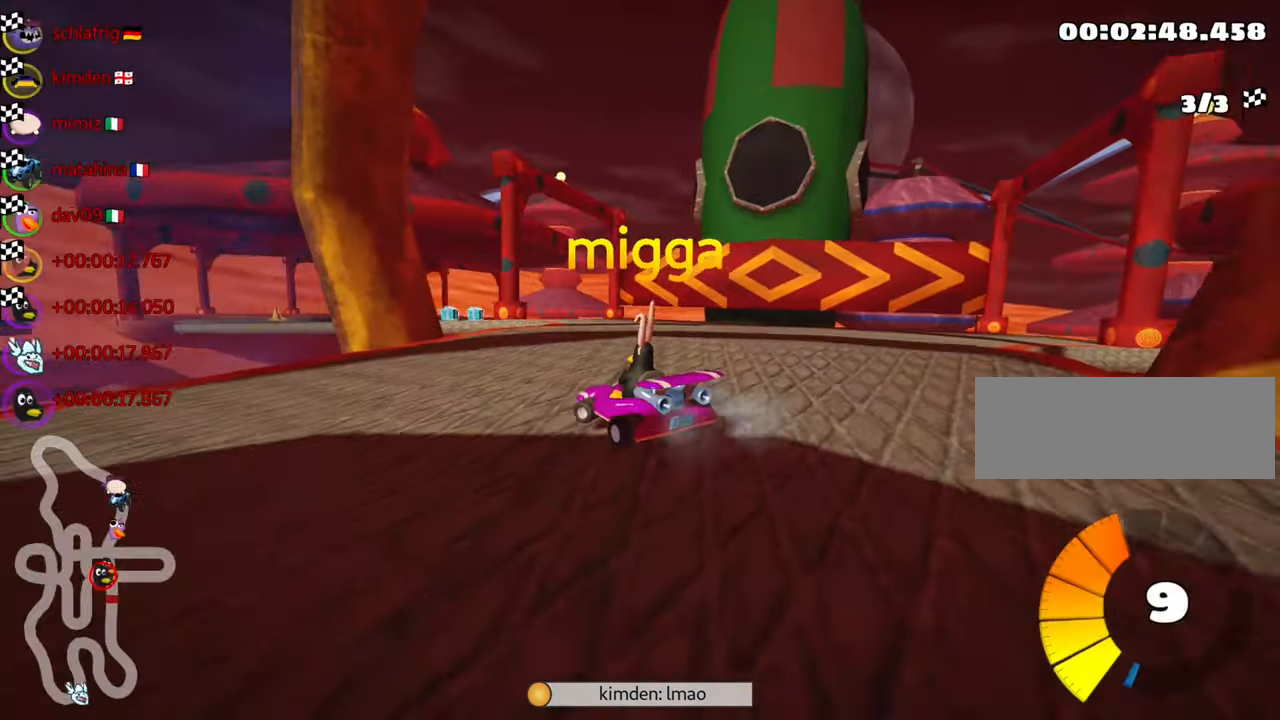
{"keys": [], "events": []}
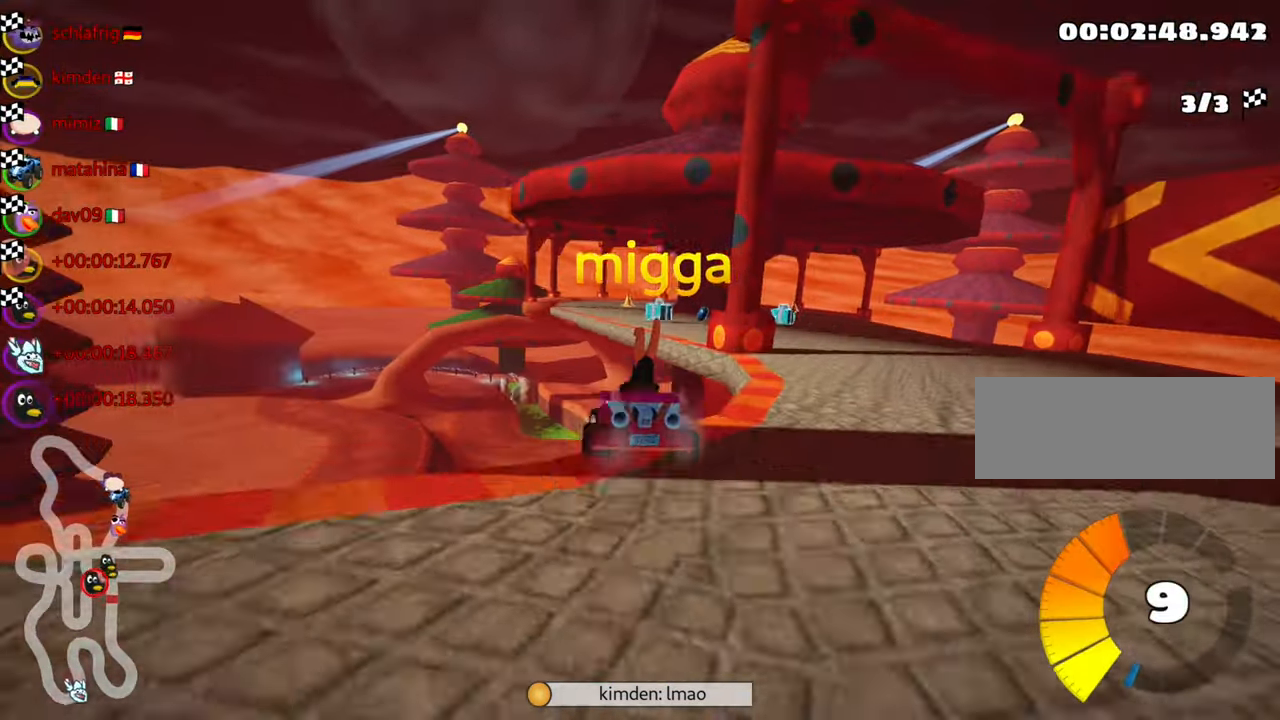
{"keys": [], "events": []}
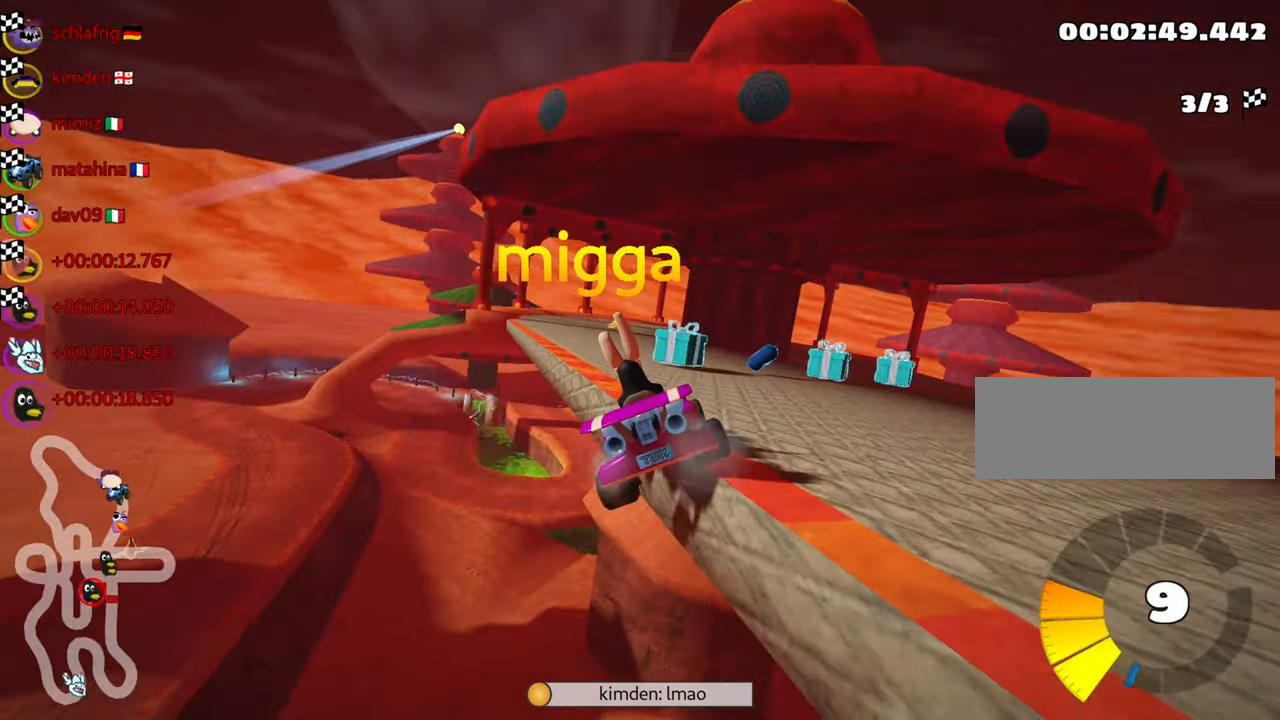
{"keys": [], "events": []}
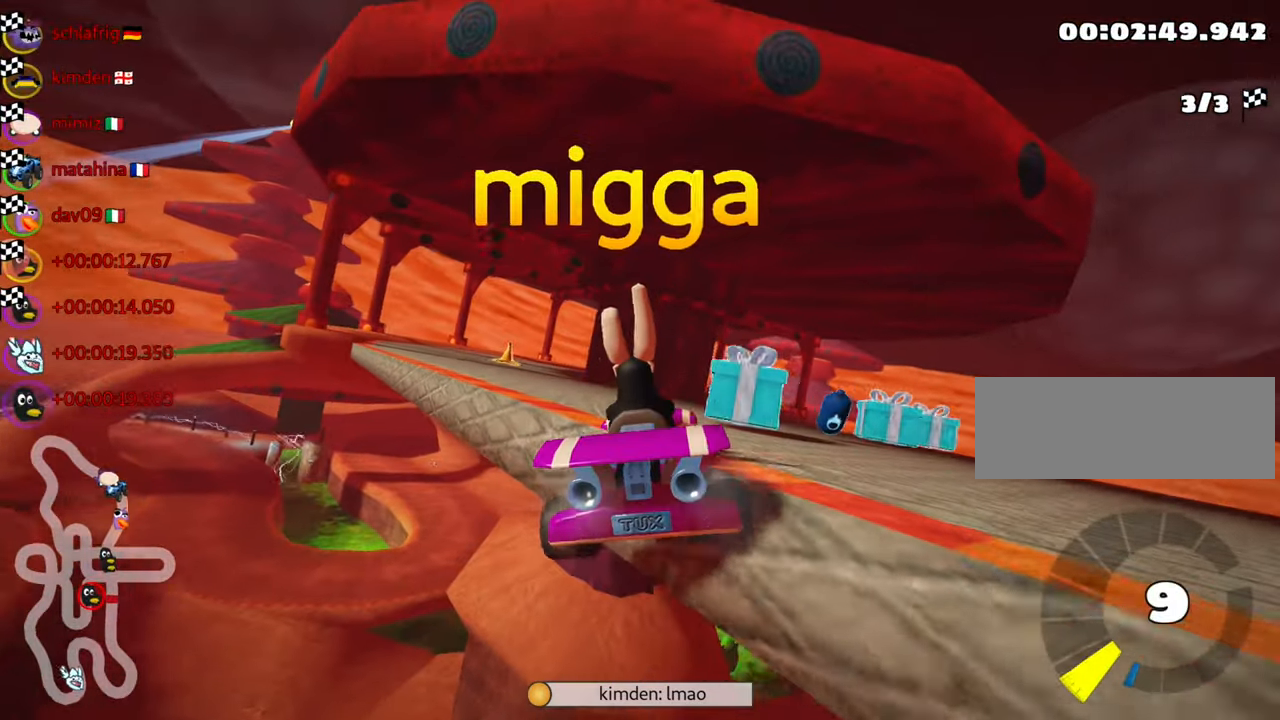
{"keys": [], "events": [[383, "right", "down"], [500, "right", "up"]]}
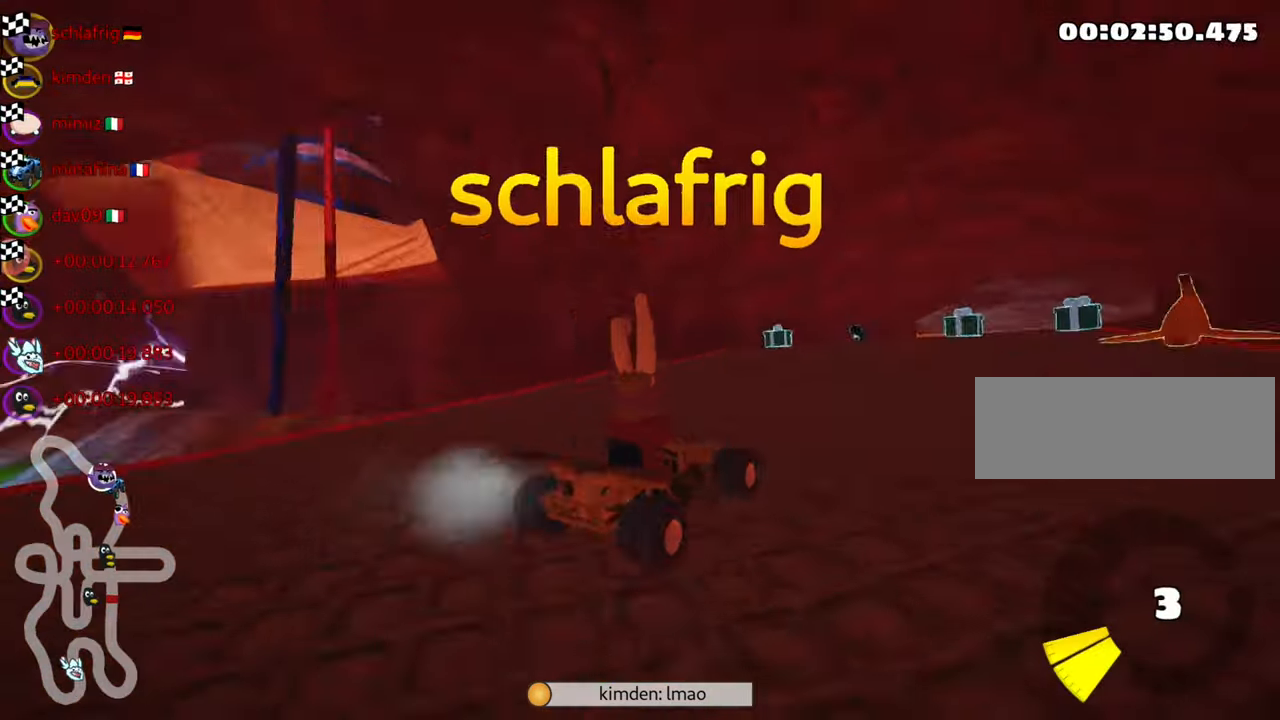
{"keys": ["left"], "events": [[433, "left", "down"]]}
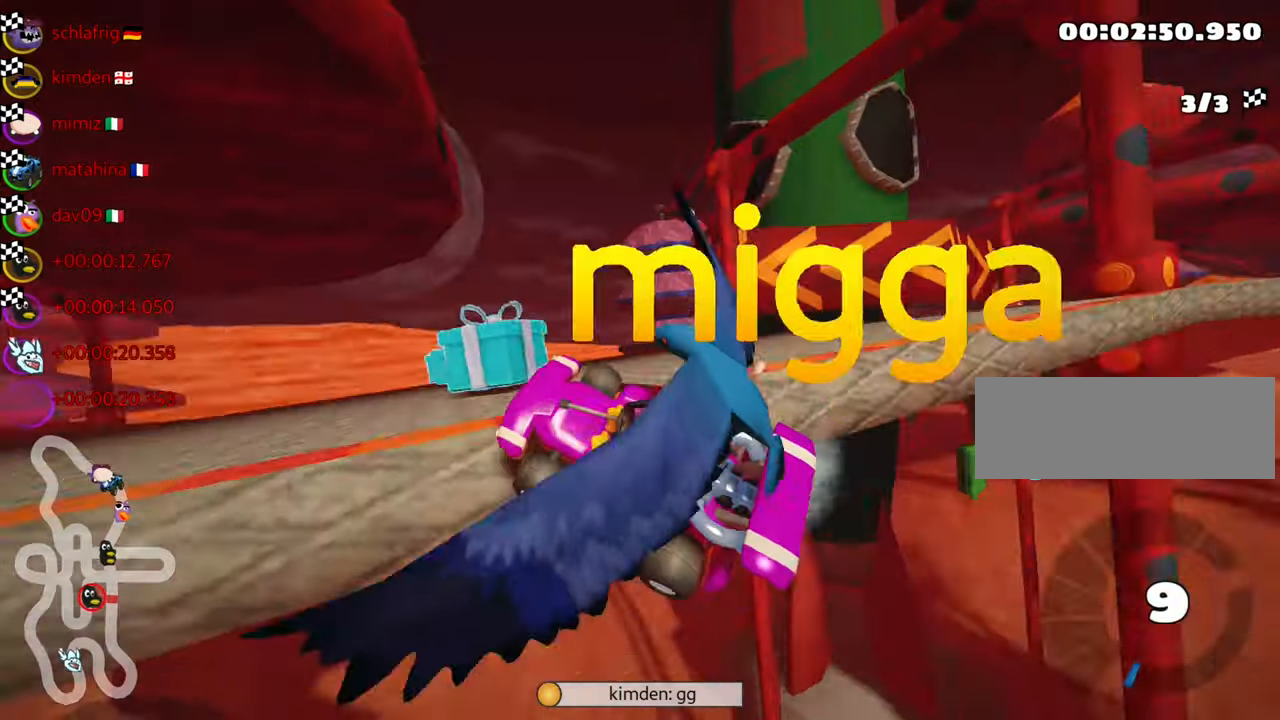
{"keys": [], "events": [[17, "left", "up"], [67, "left", "down"], [167, "left", "up"]]}
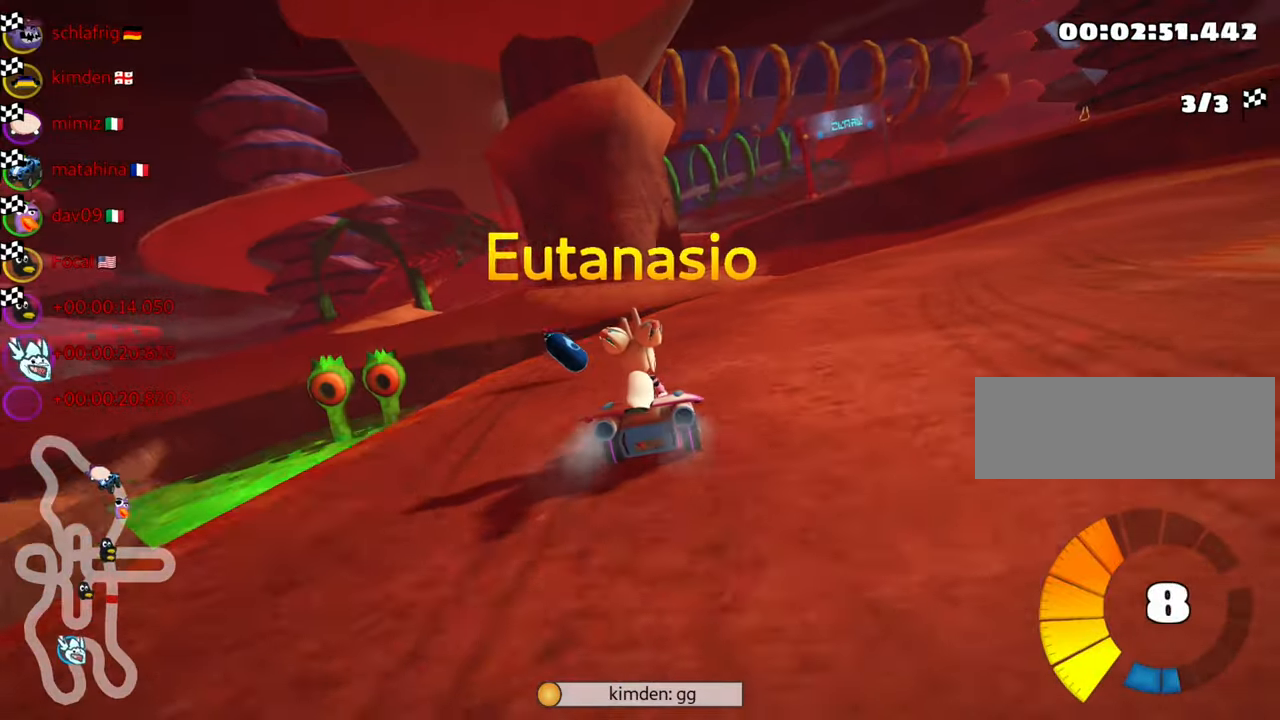
{"keys": [], "events": [[83, "left", "down"], [167, "left", "up"]]}
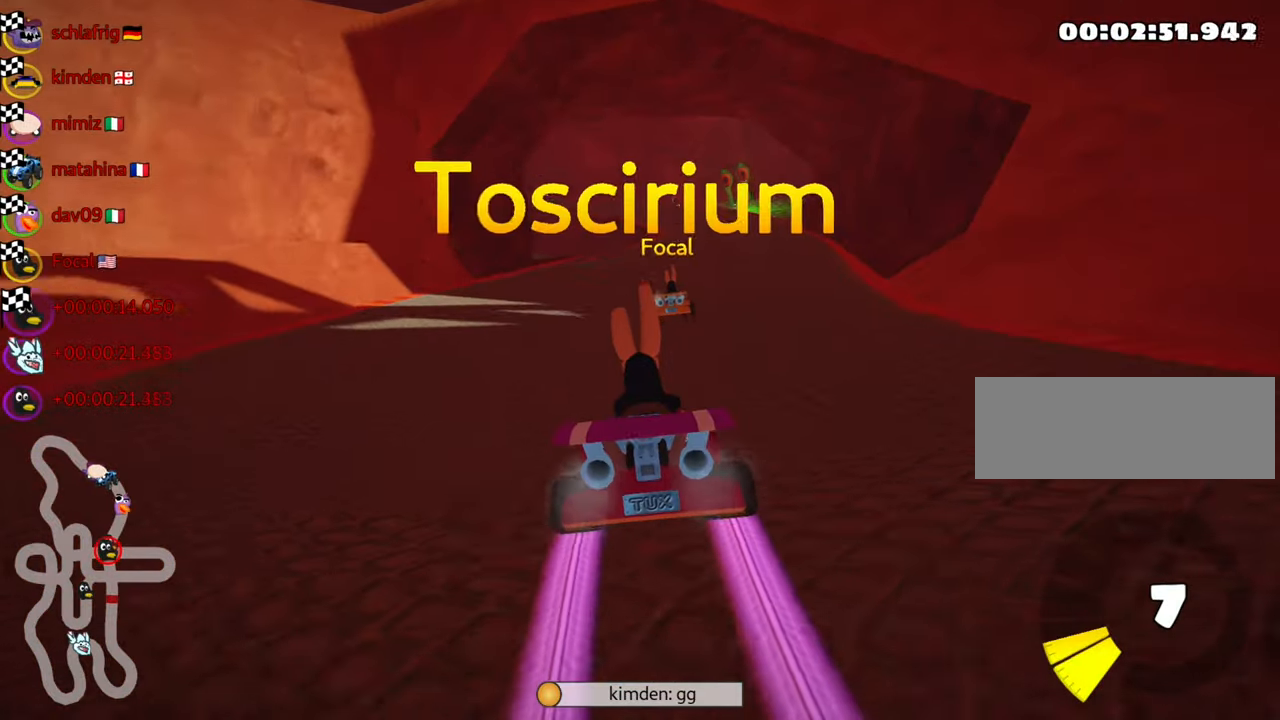
{"keys": [], "events": [[250, "left", "down"], [333, "left", "up"]]}